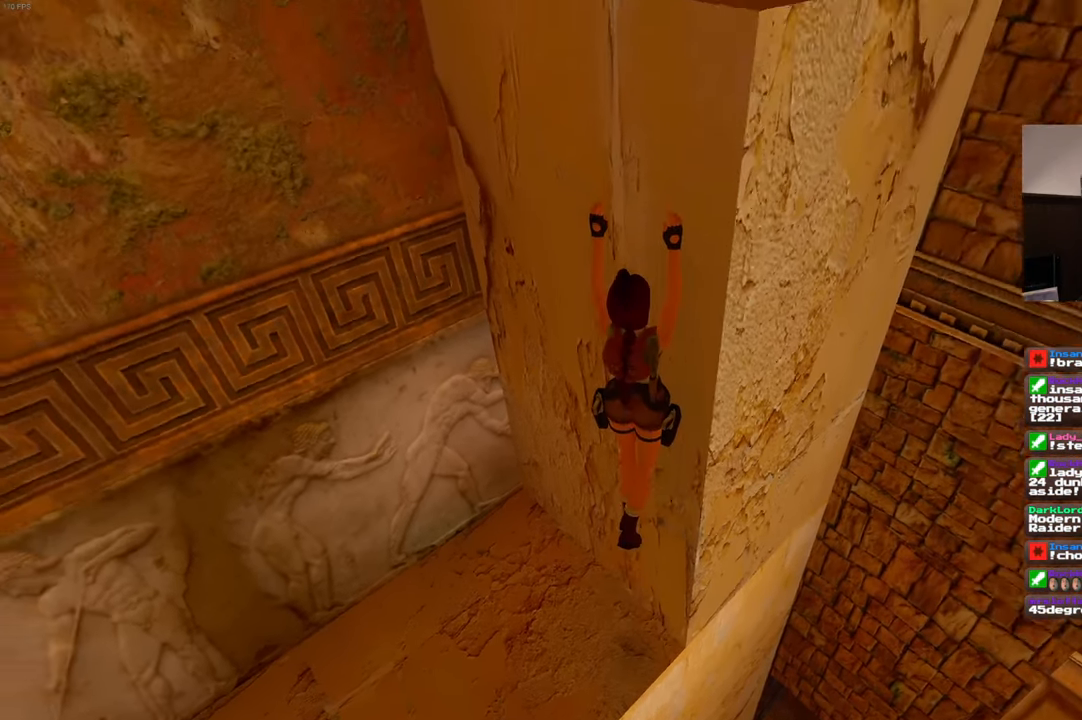
Gameplay with a controller (PlayStation layout); each line is a JSON object with the inputs held at the frame after it. "events" lists button and stick changes between this image and that frame as [ms after this image, input, new state], when the widget could be followed in between. Not read: DPAD_LEFT L3 R3.
{"buttons": [], "left_stick": "center", "right_stick": "center"}
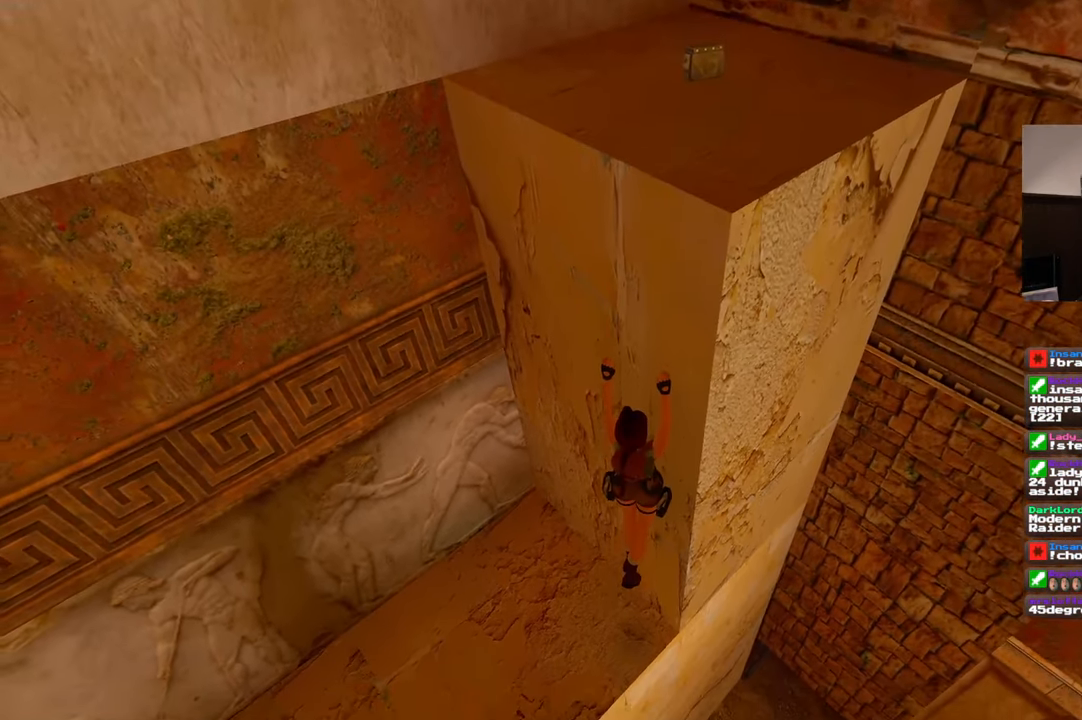
{"buttons": [], "left_stick": "center", "right_stick": "center", "events": [[183, "right_stick", "left"], [283, "right_stick", "center"]]}
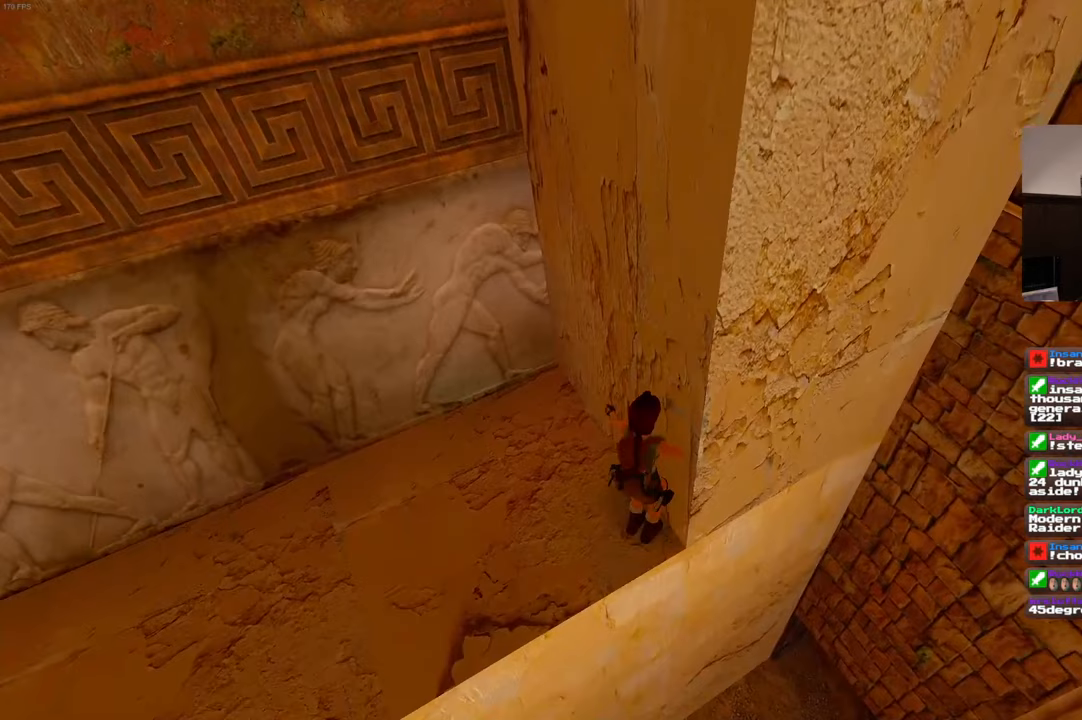
{"buttons": [], "left_stick": "center", "right_stick": "center", "events": []}
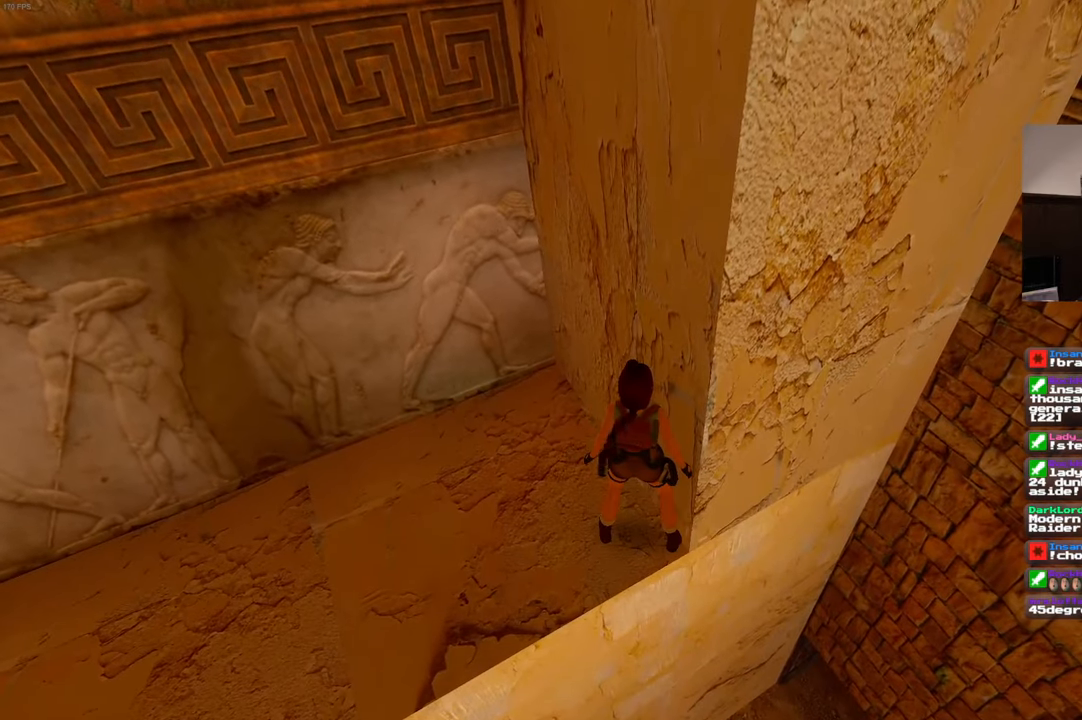
{"buttons": [], "left_stick": "center", "right_stick": "center", "events": [[200, "left_stick", "up"], [283, "left_stick", "center"]]}
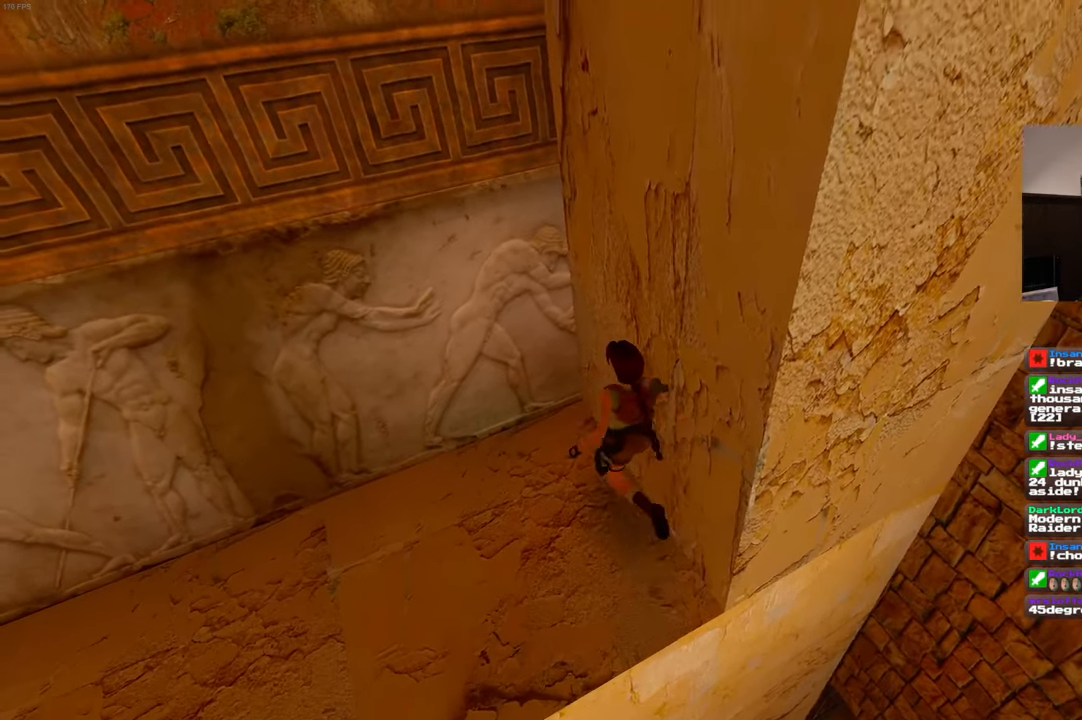
{"buttons": [], "left_stick": "up-right", "right_stick": "center", "events": [[383, "left_stick", "up-right"]]}
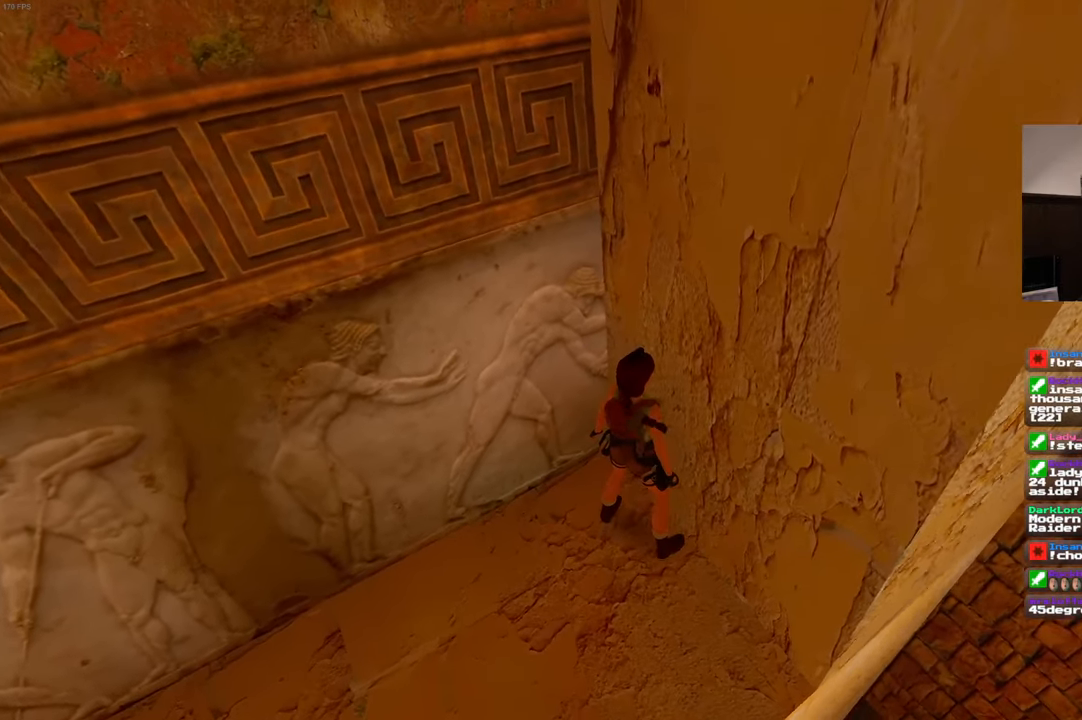
{"buttons": [], "left_stick": "up", "right_stick": "center", "events": [[250, "left_stick", "up"]]}
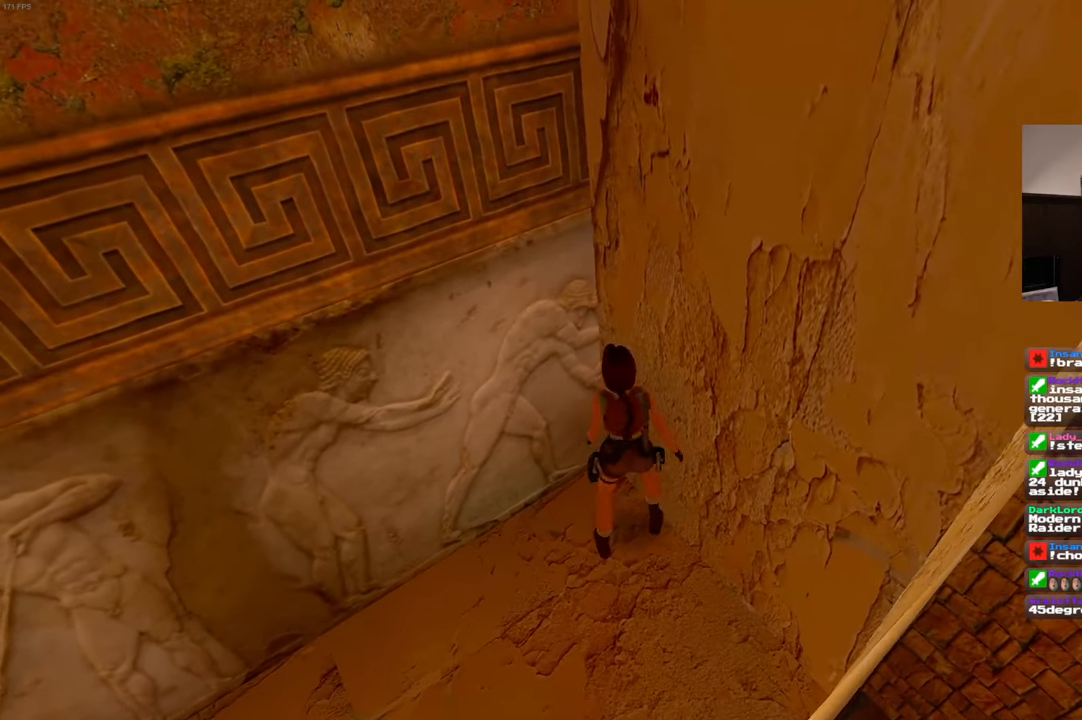
{"buttons": [], "left_stick": "up-right", "right_stick": "center", "events": [[33, "left_stick", "up-right"]]}
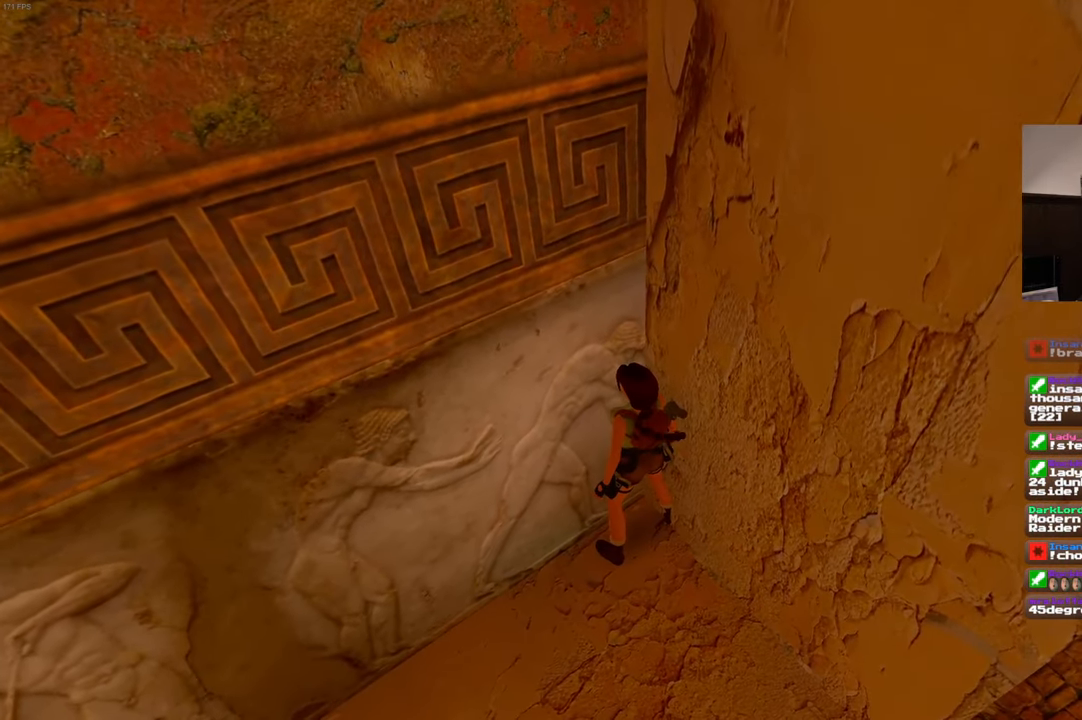
{"buttons": [], "left_stick": "right", "right_stick": "center", "events": [[300, "left_stick", "up"], [467, "left_stick", "right"]]}
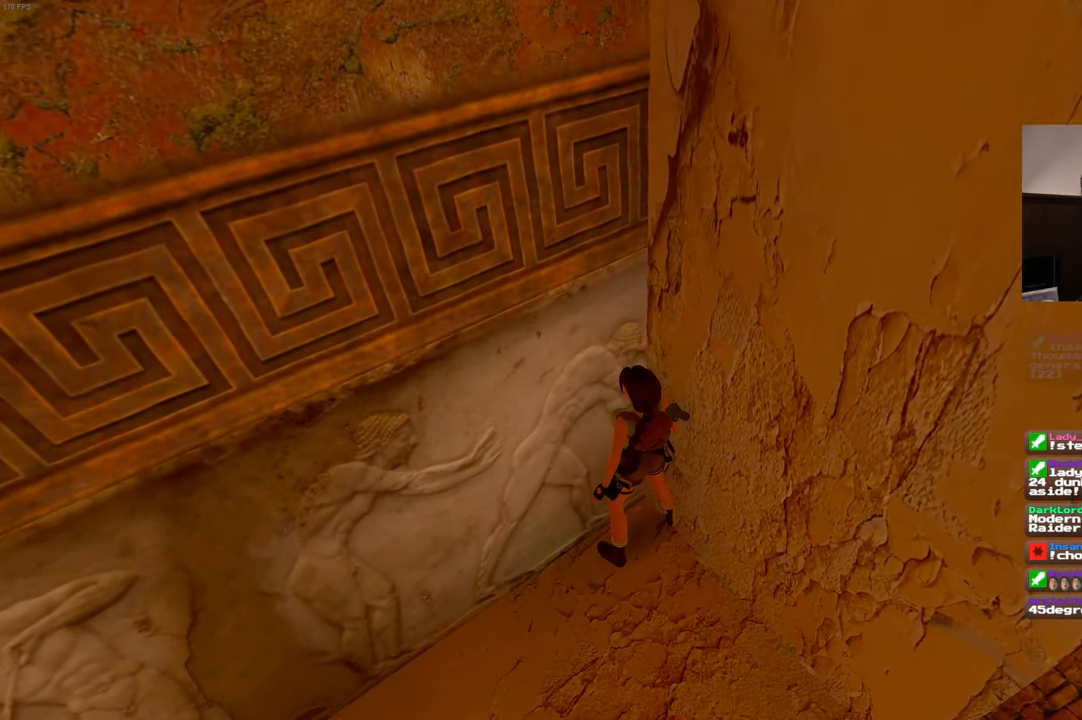
{"buttons": [], "left_stick": "center", "right_stick": "center", "events": [[117, "left_stick", "center"], [200, "right_stick", "right"], [317, "right_stick", "center"]]}
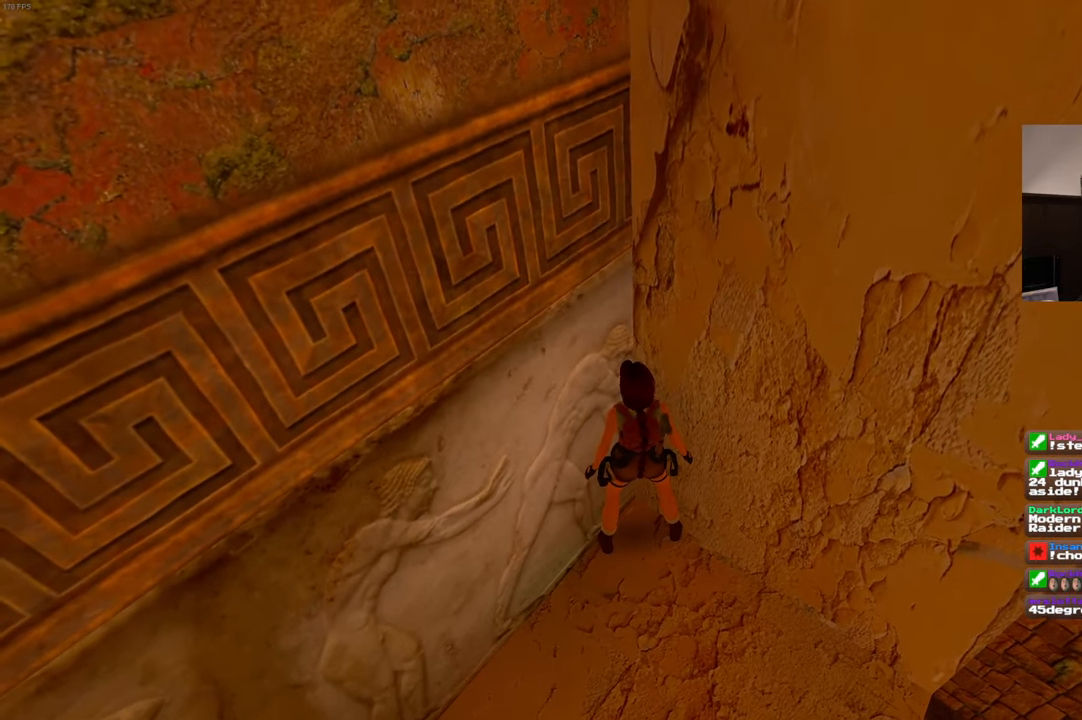
{"buttons": ["SQUARE"], "left_stick": "center", "right_stick": "center", "events": [[67, "left_stick", "up"], [350, "left_stick", "center"], [383, "SQUARE", "down"]]}
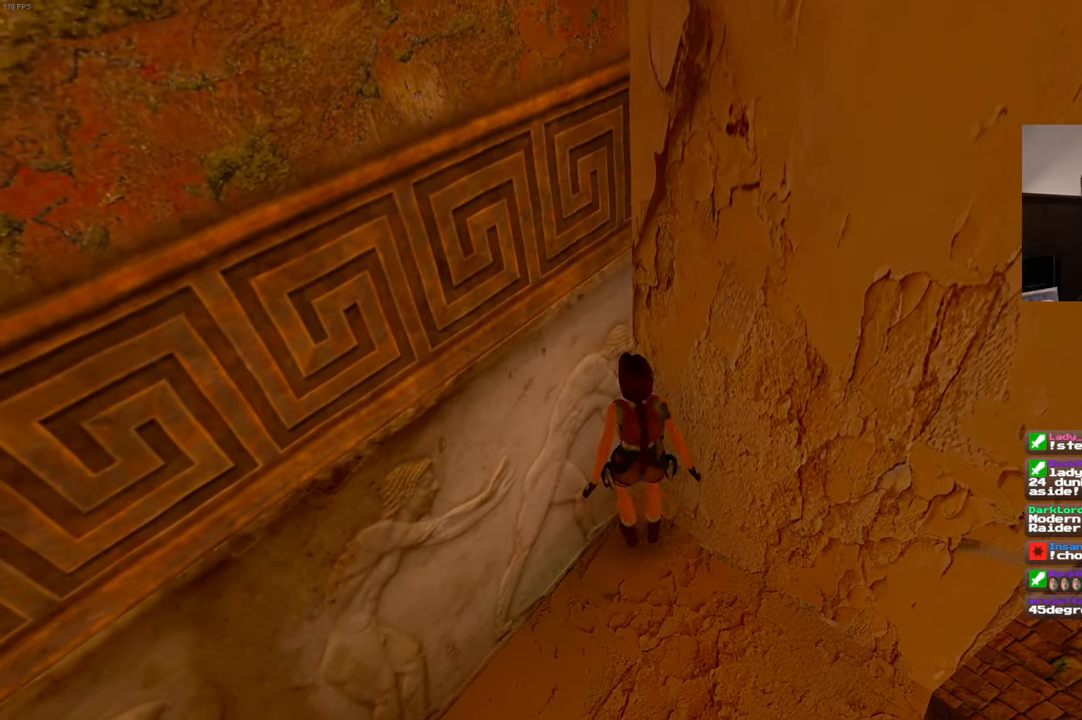
{"buttons": ["SQUARE"], "left_stick": "up-right", "right_stick": "center", "events": [[433, "left_stick", "up-right"]]}
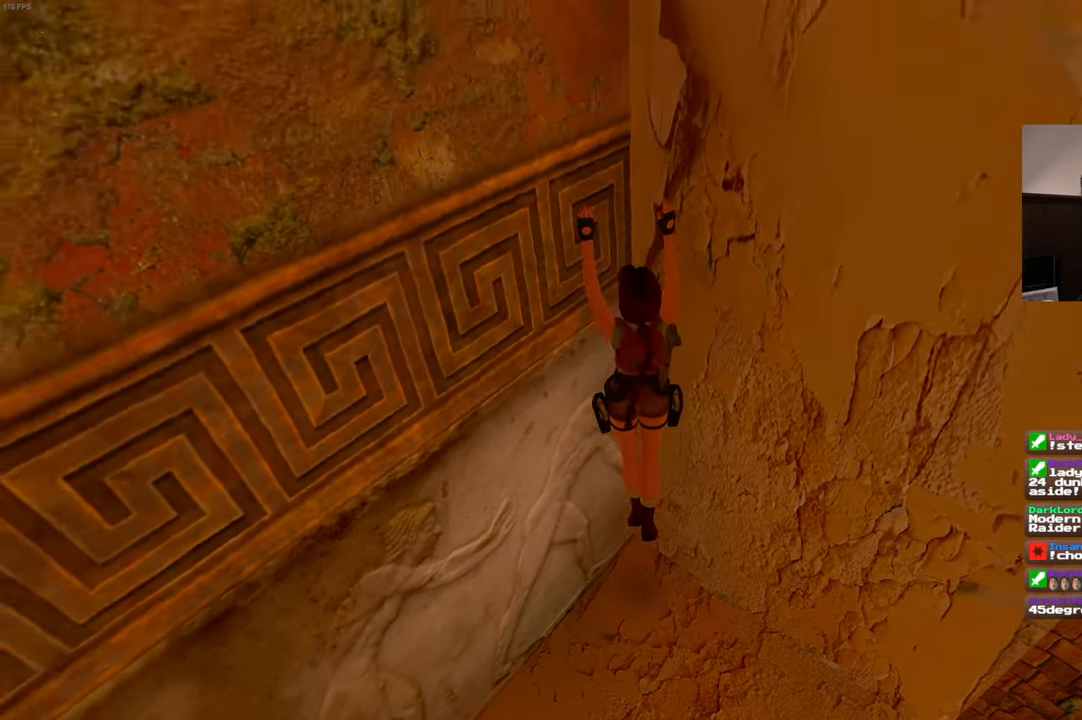
{"buttons": ["SQUARE"], "left_stick": "up-right", "right_stick": "center", "events": []}
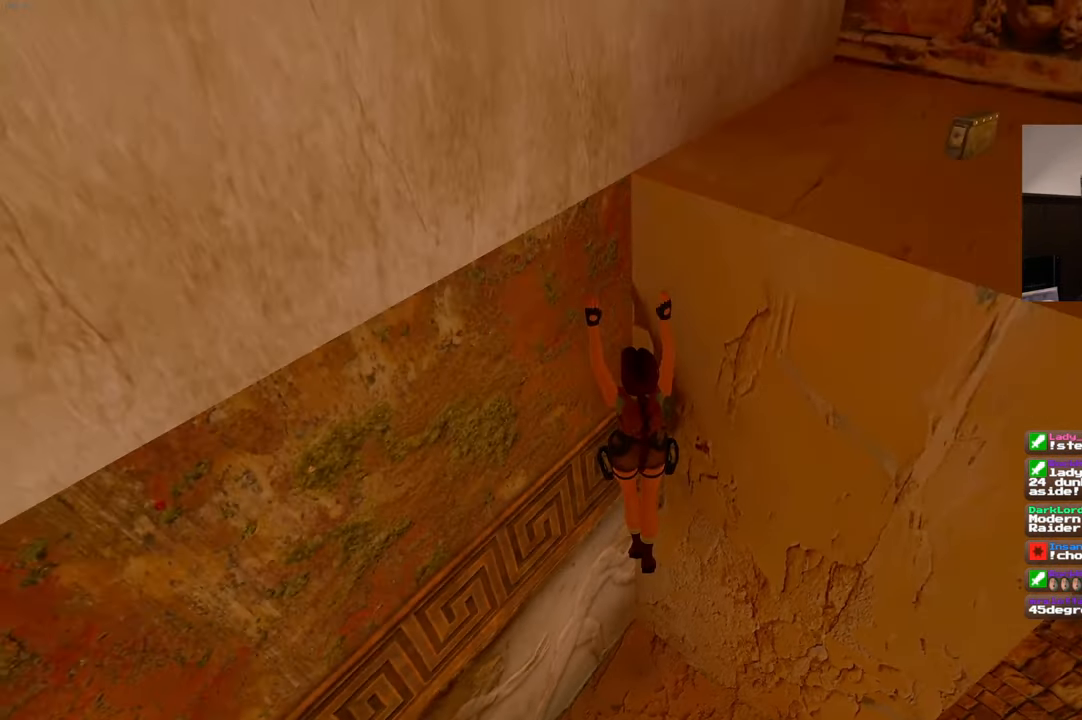
{"buttons": ["SQUARE"], "left_stick": "up-right", "right_stick": "center", "events": []}
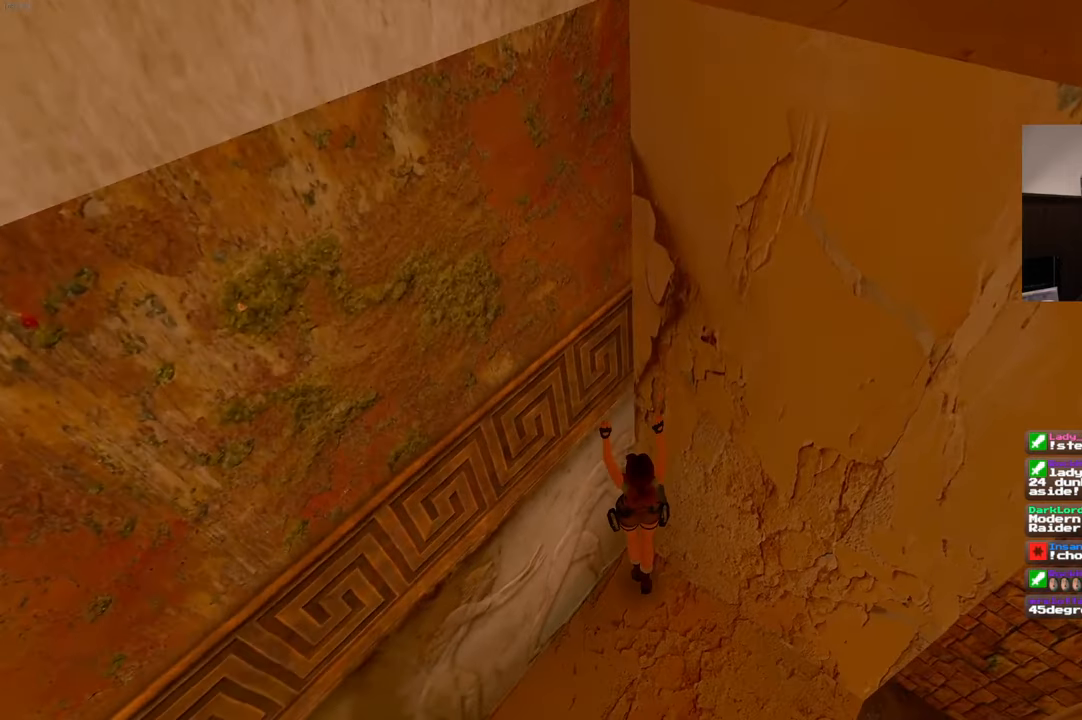
{"buttons": ["SQUARE"], "left_stick": "up-right", "right_stick": "center", "events": []}
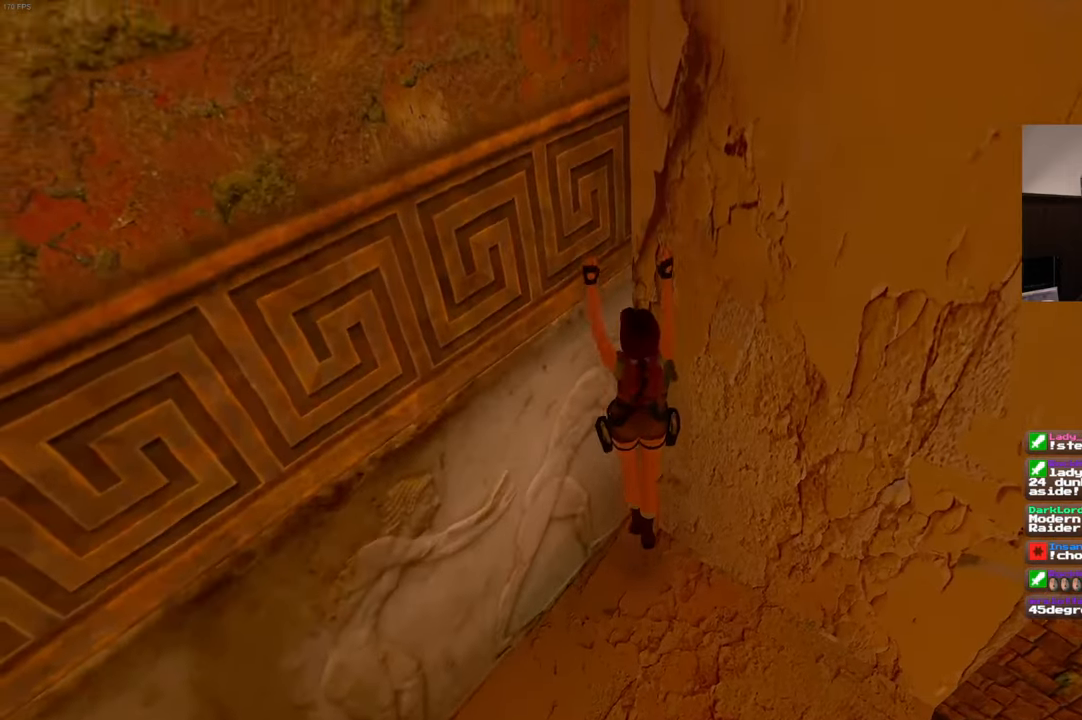
{"buttons": ["SQUARE"], "left_stick": "center", "right_stick": "center", "events": [[234, "left_stick", "center"]]}
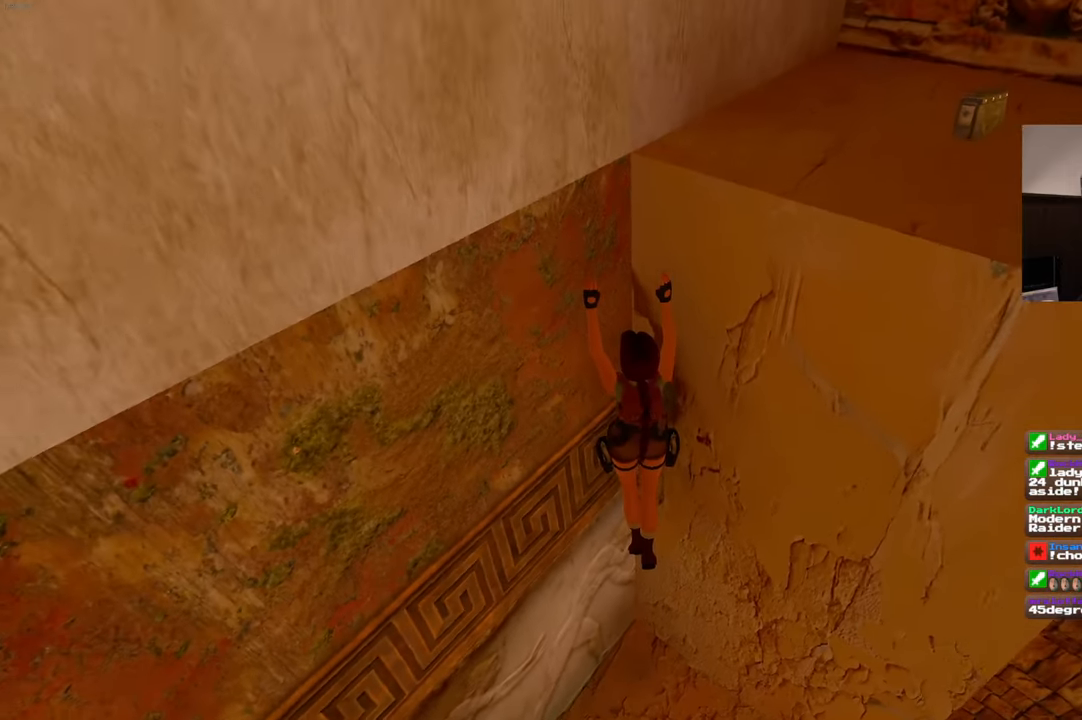
{"buttons": ["SQUARE"], "left_stick": "center", "right_stick": "center", "events": []}
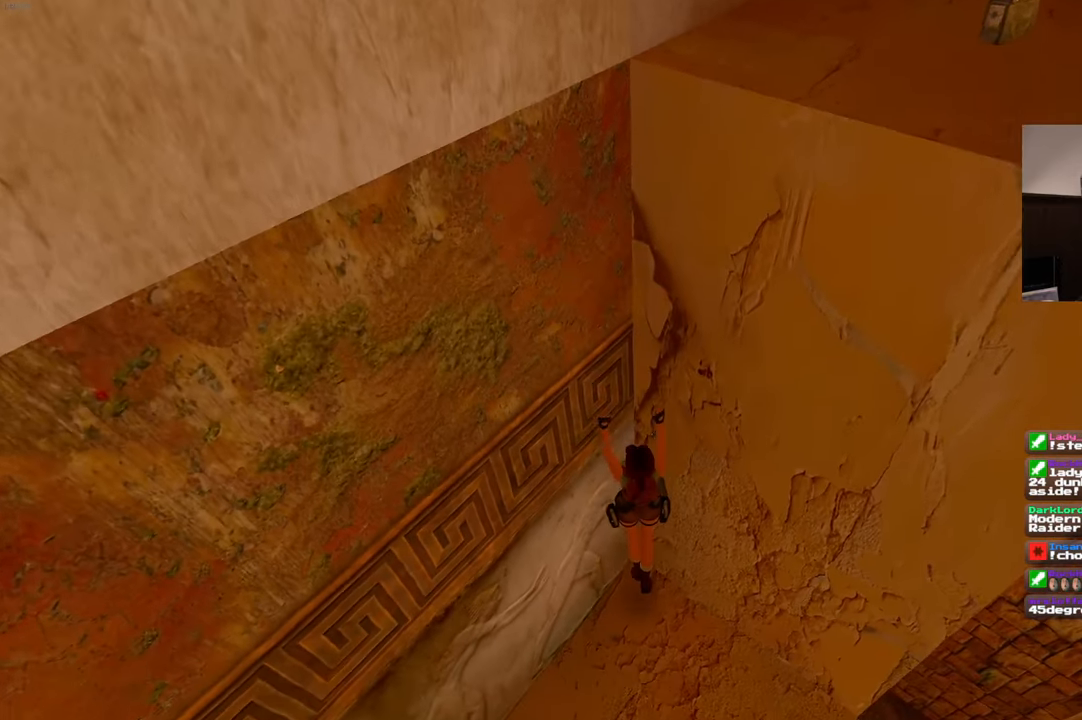
{"buttons": ["SQUARE"], "left_stick": "center", "right_stick": "center", "events": []}
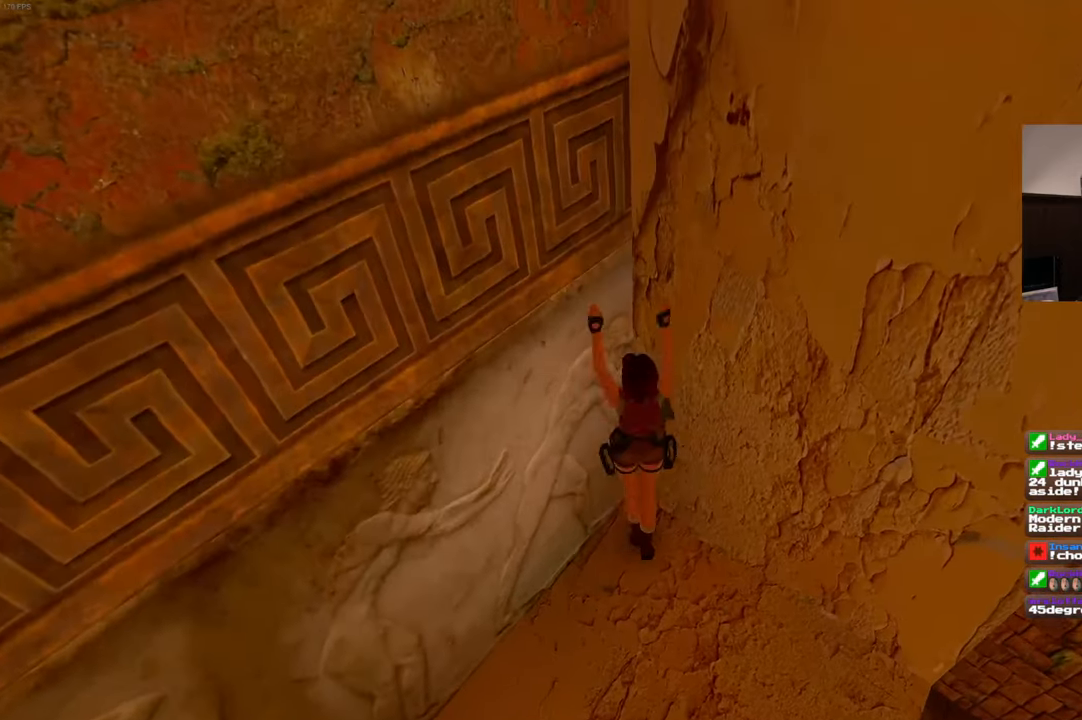
{"buttons": ["SQUARE"], "left_stick": "center", "right_stick": "center", "events": []}
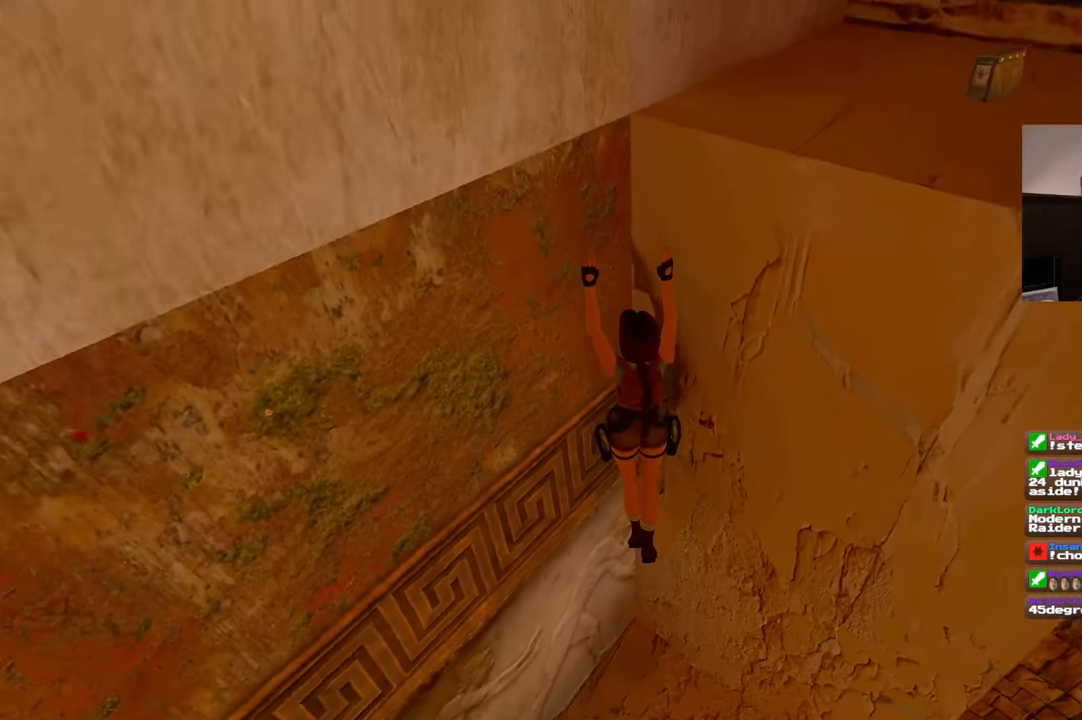
{"buttons": [], "left_stick": "center", "right_stick": "down-right", "events": [[100, "SQUARE", "up"], [450, "right_stick", "down-right"]]}
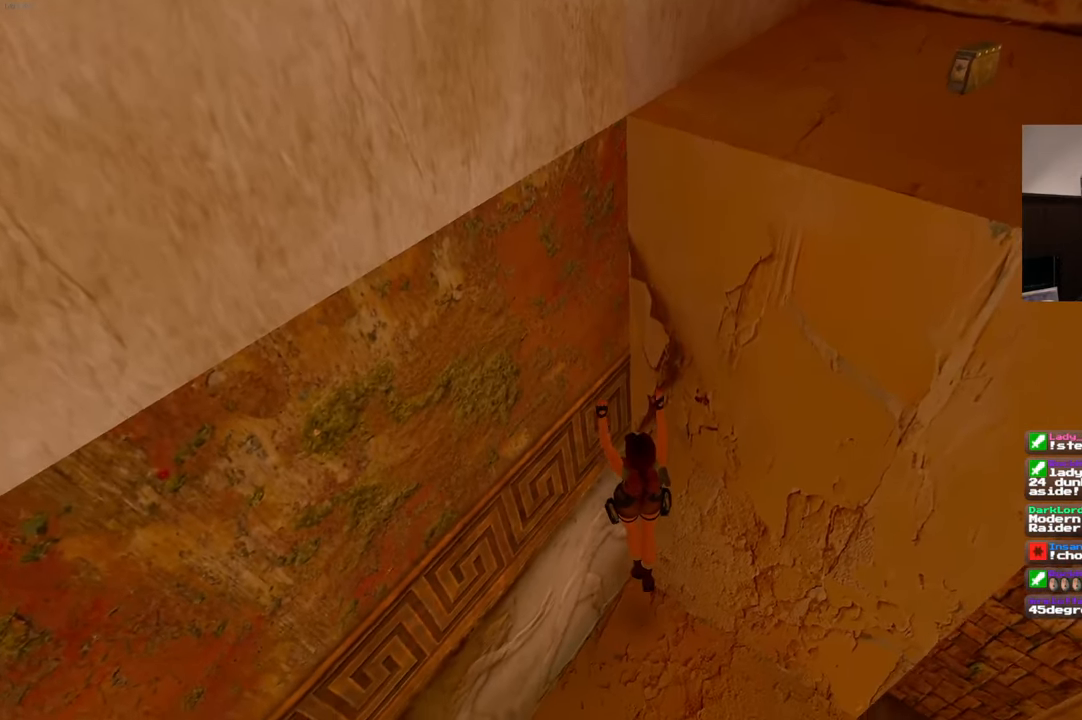
{"buttons": [], "left_stick": "center", "right_stick": "center", "events": [[84, "right_stick", "center"], [384, "right_stick", "left"], [500, "right_stick", "center"]]}
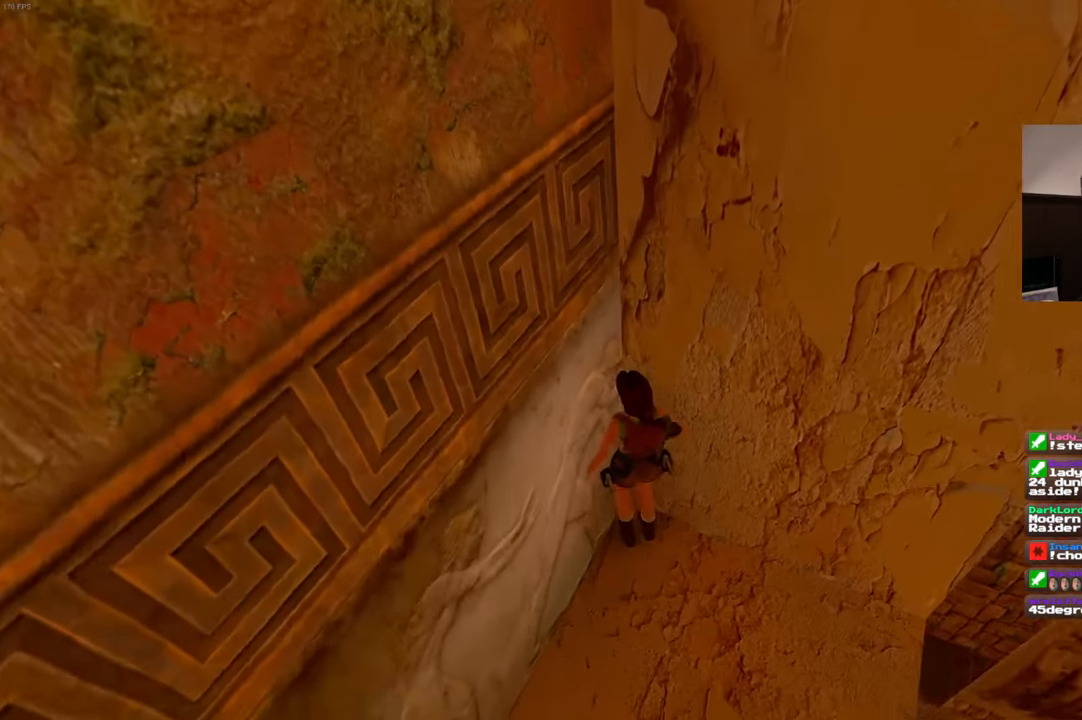
{"buttons": [], "left_stick": "center", "right_stick": "center", "events": []}
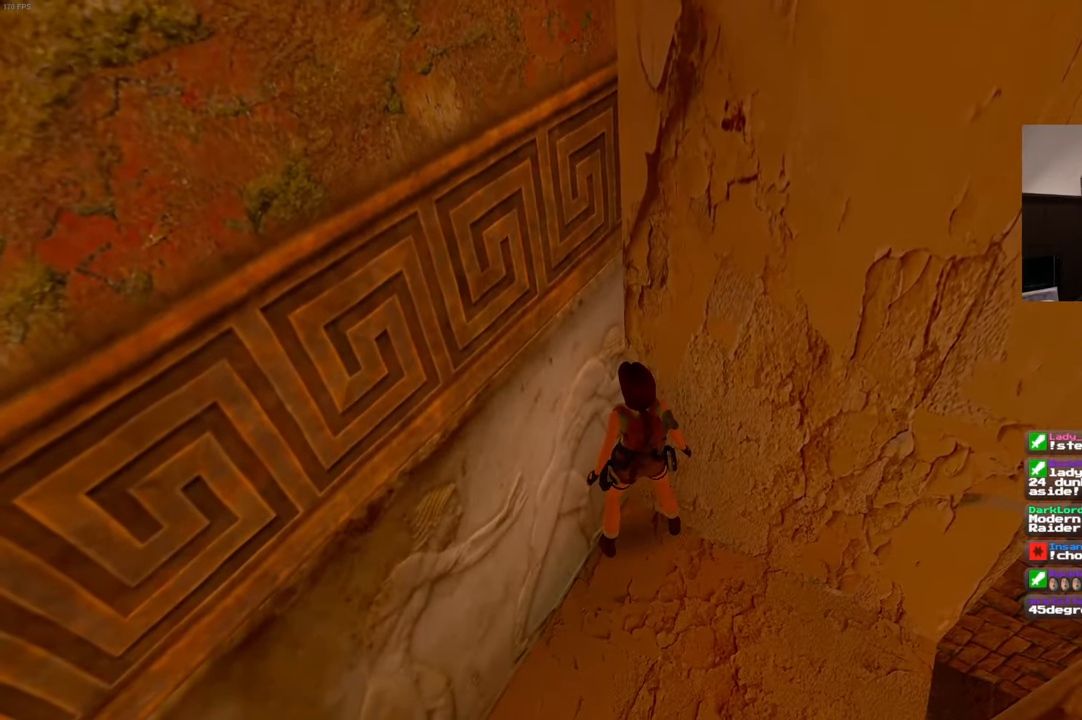
{"buttons": [], "left_stick": "center", "right_stick": "center", "events": [[67, "left_stick", "up"], [300, "left_stick", "center"]]}
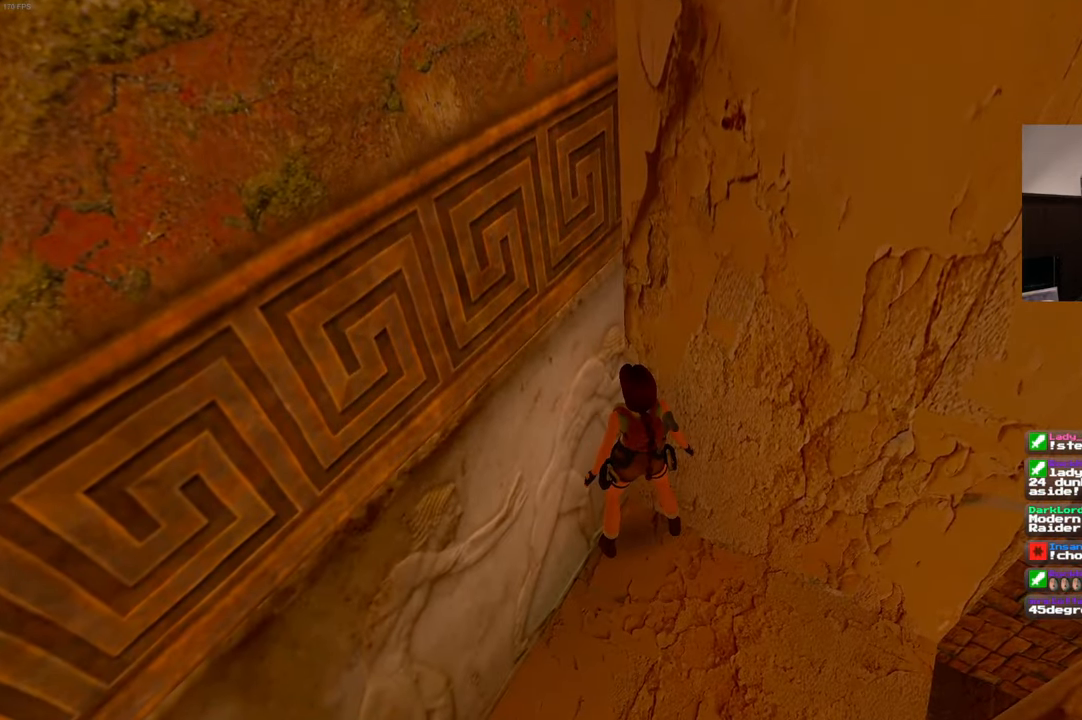
{"buttons": [], "left_stick": "up", "right_stick": "center", "events": [[50, "left_stick", "up"]]}
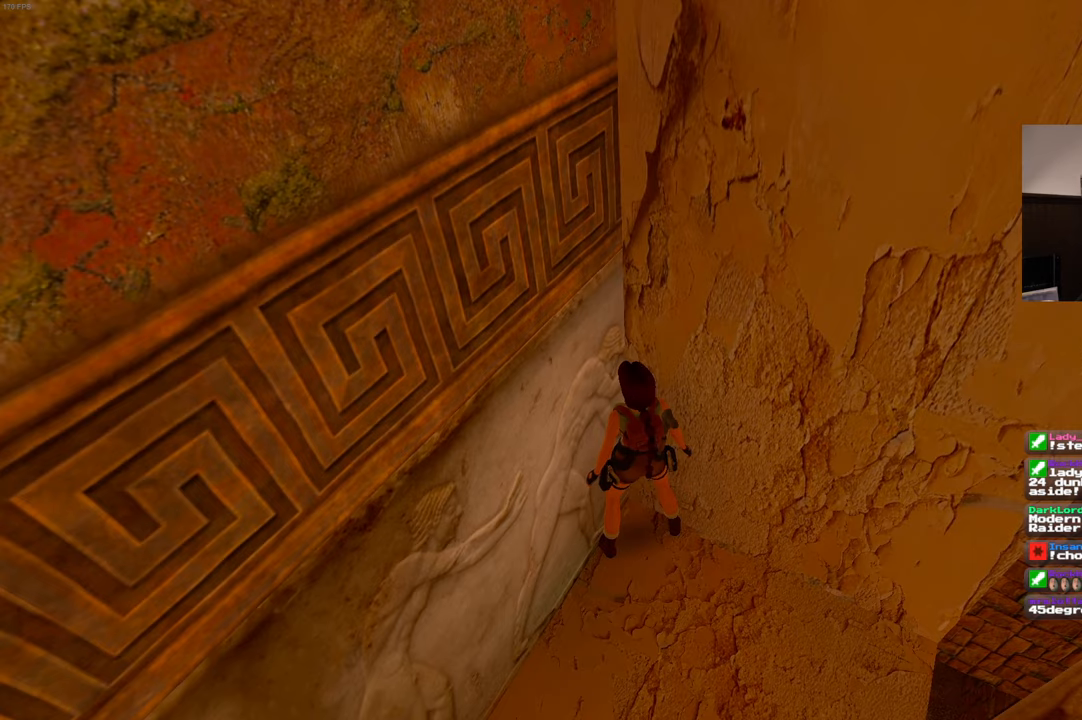
{"buttons": ["SQUARE"], "left_stick": "center", "right_stick": "center", "events": [[216, "left_stick", "center"], [233, "SQUARE", "down"]]}
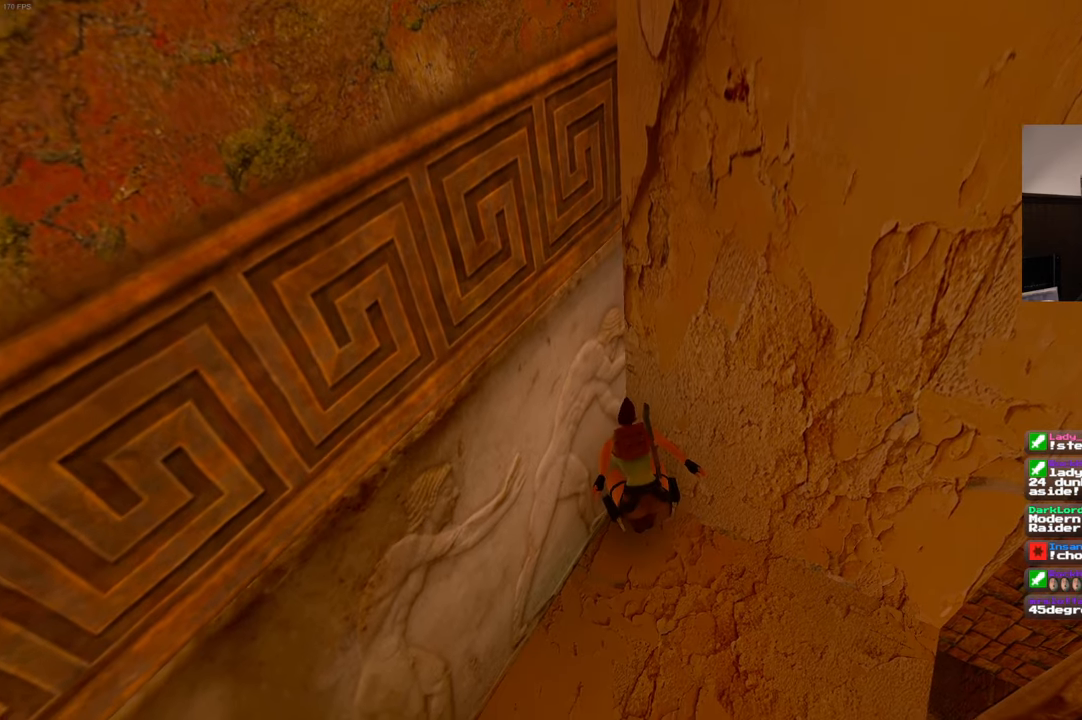
{"buttons": ["SQUARE"], "left_stick": "center", "right_stick": "center", "events": []}
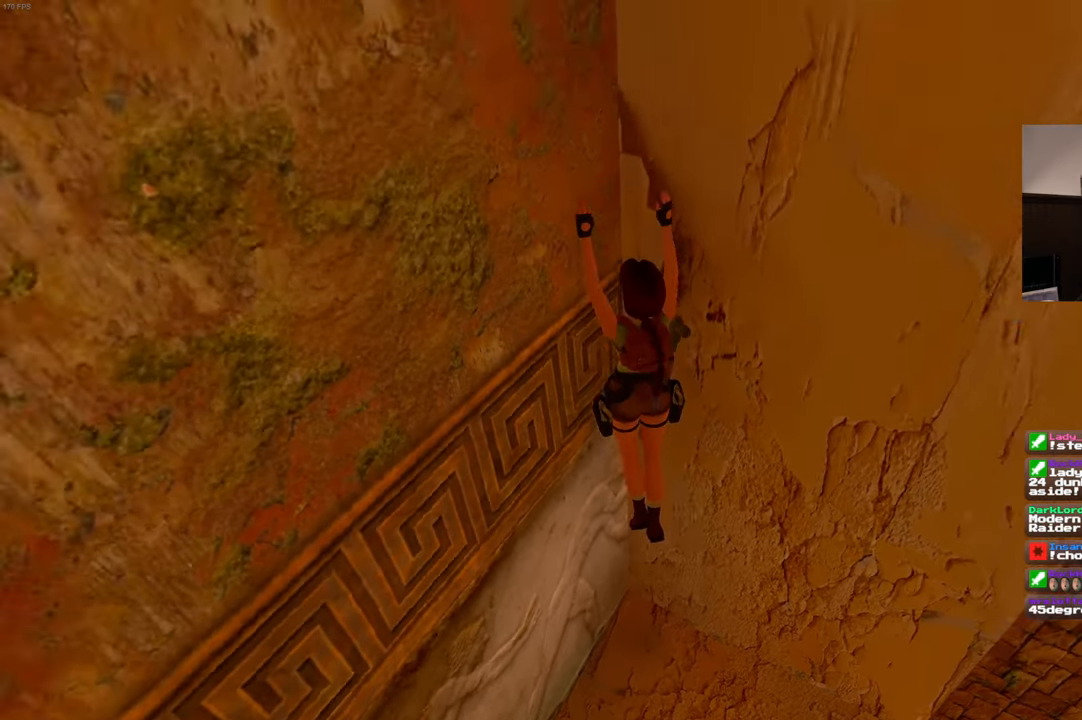
{"buttons": ["SQUARE"], "left_stick": "up-right", "right_stick": "center", "events": [[100, "left_stick", "up-right"]]}
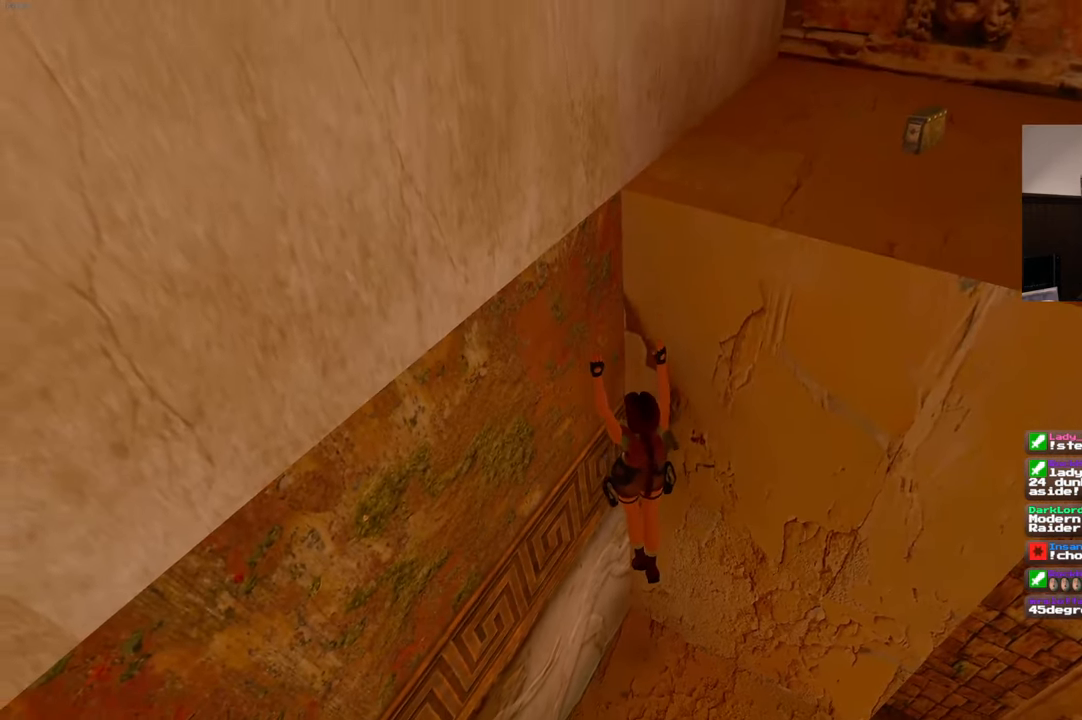
{"buttons": ["SQUARE"], "left_stick": "center", "right_stick": "center", "events": [[266, "left_stick", "center"]]}
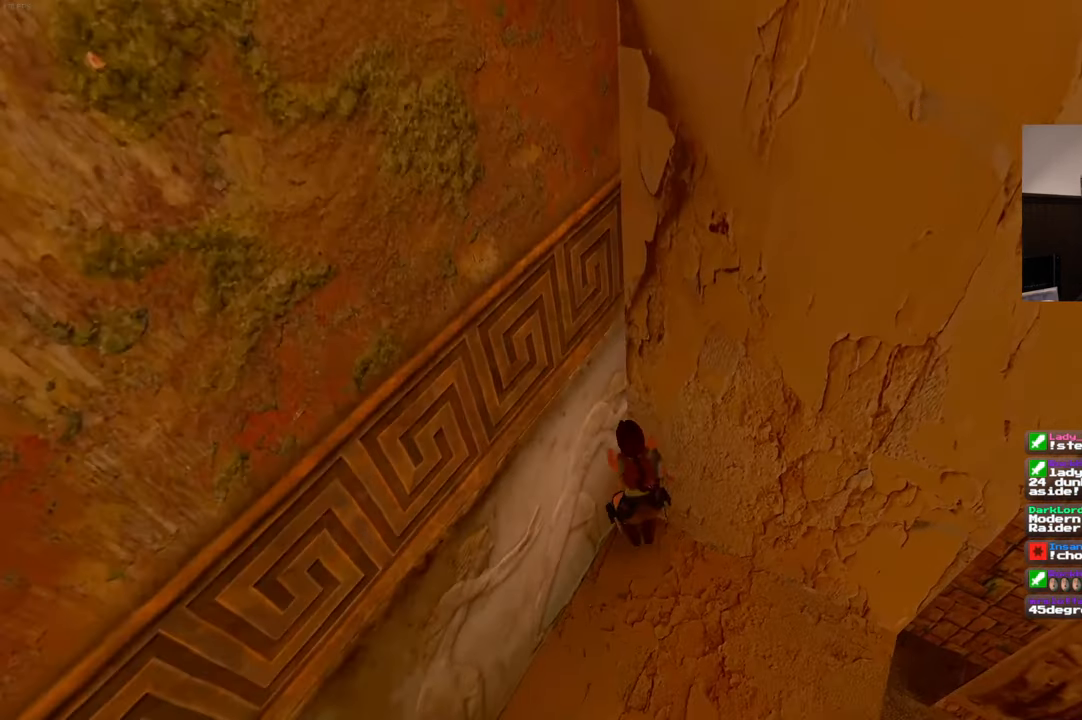
{"buttons": ["SQUARE"], "left_stick": "center", "right_stick": "center", "events": []}
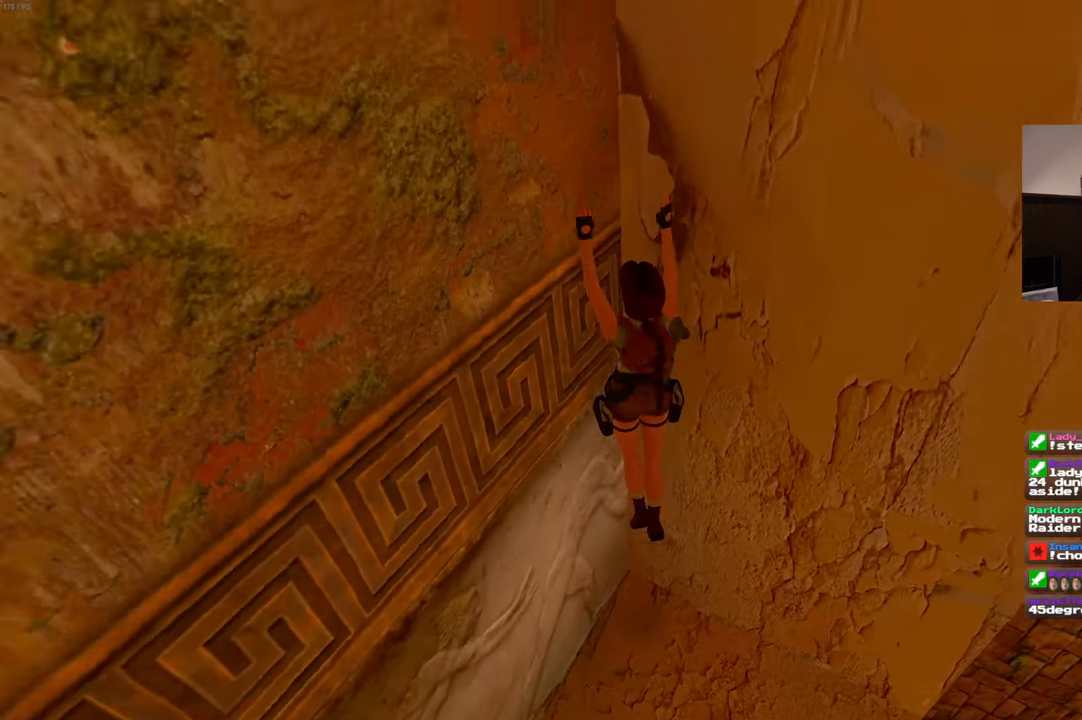
{"buttons": ["SQUARE"], "left_stick": "center", "right_stick": "center", "events": []}
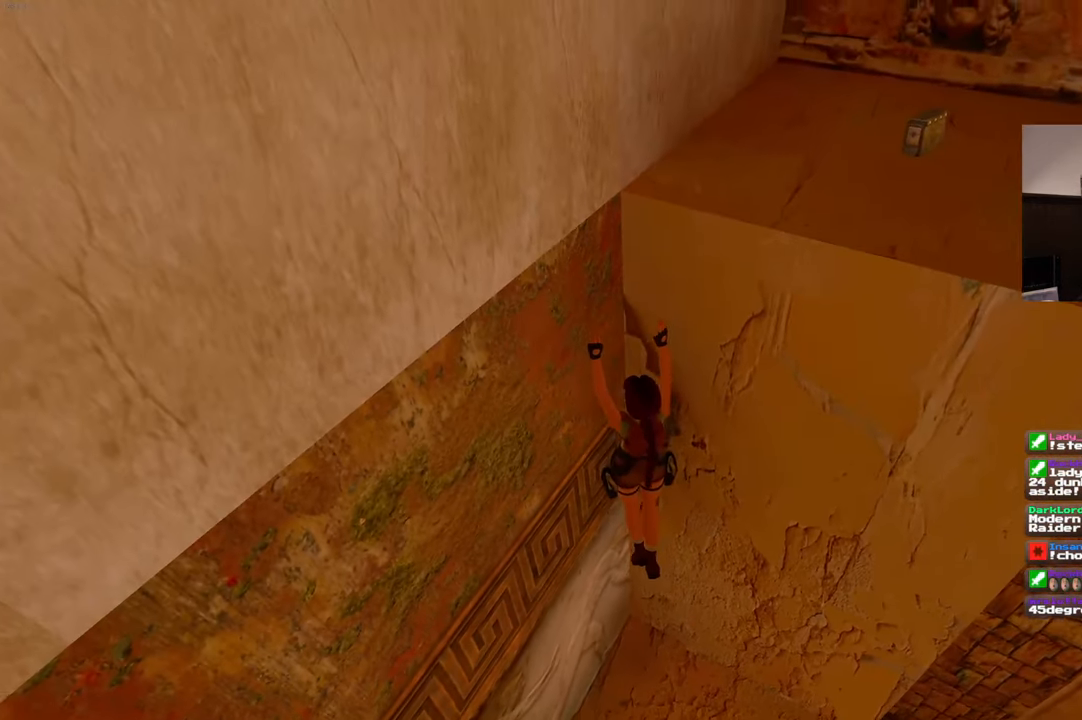
{"buttons": [], "left_stick": "center", "right_stick": "center", "events": [[400, "SQUARE", "up"]]}